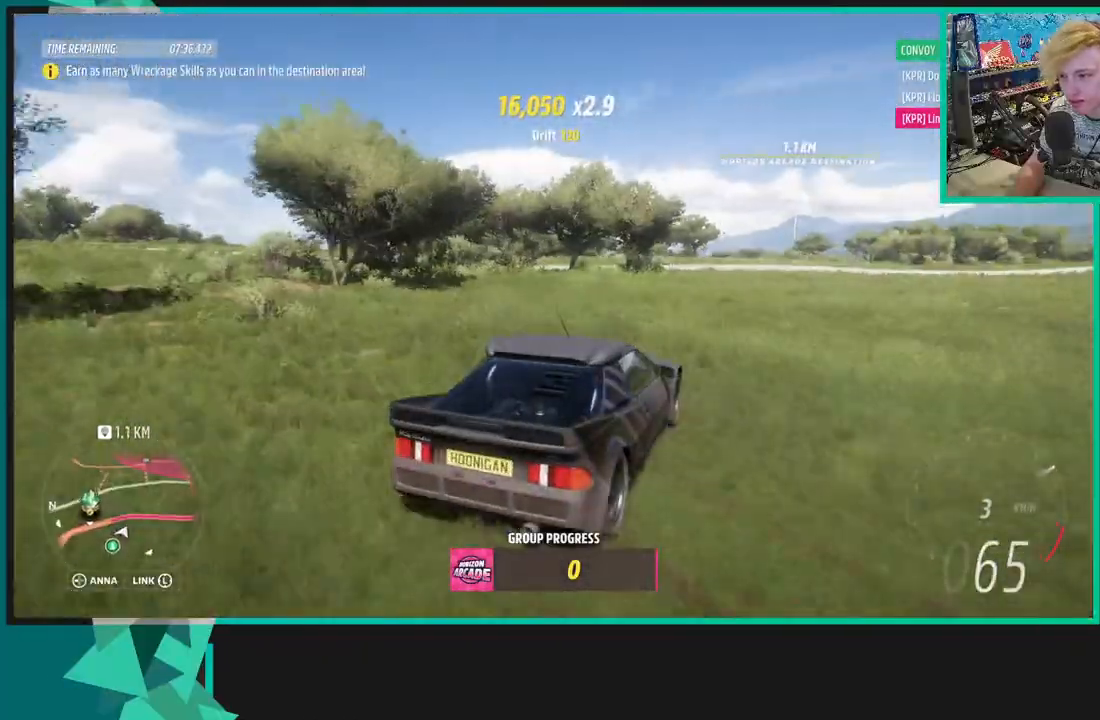
Gameplay with a controller (Xbox layout); each line is a JSON object with the inputs held at the frame after it. "events" lists button and stick changes between this image and that frame as [ms after this image, input, new state], when the widget could be followed in between. Not read: L3.
{"buttons": ["R2"], "left_stick": "left", "right_stick": "up", "events": [[183, "left_stick", "left"]]}
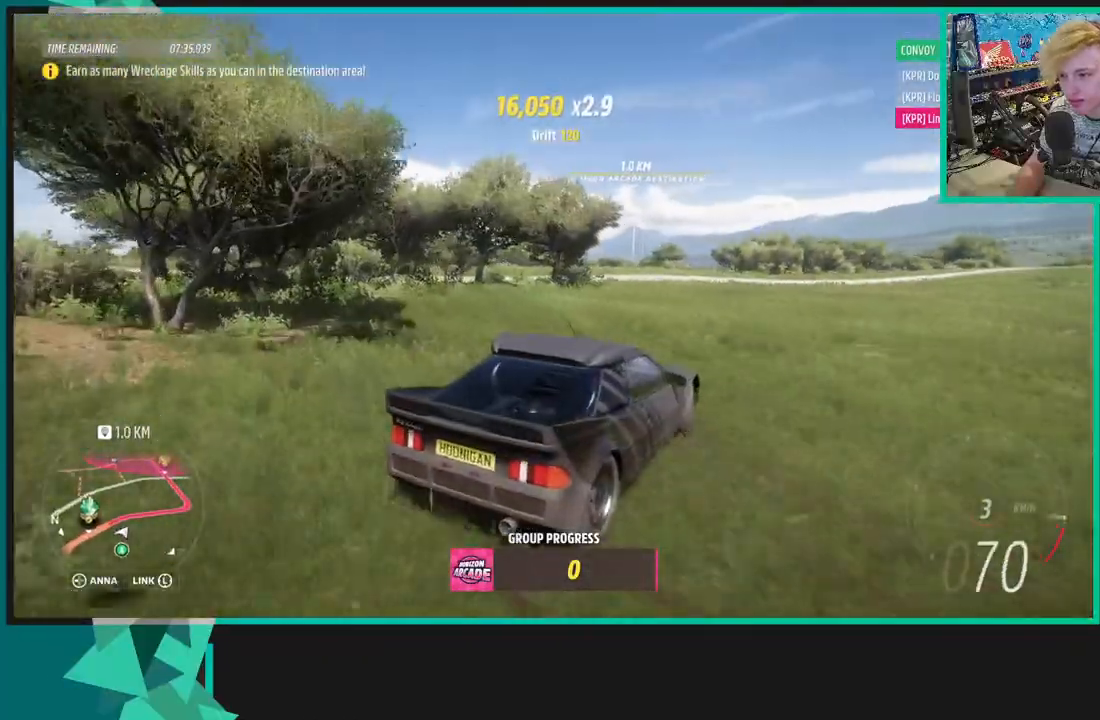
{"buttons": ["R2"], "left_stick": "center", "right_stick": "up", "events": [[233, "left_stick", "center"]]}
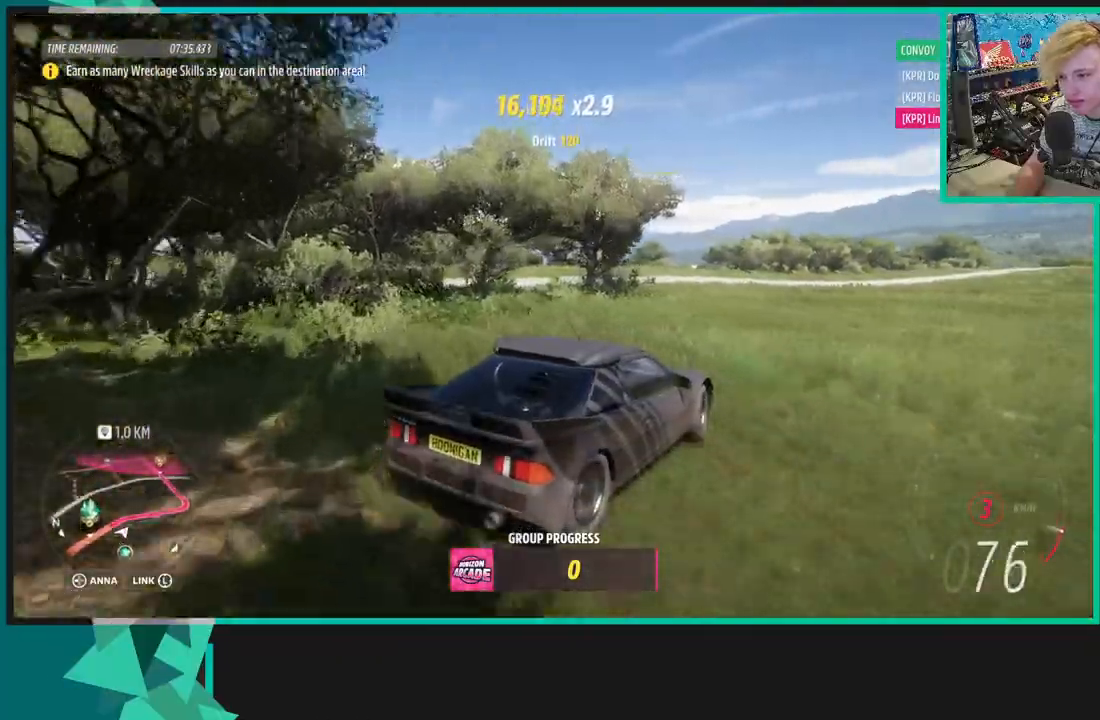
{"buttons": ["R2"], "left_stick": "center", "right_stick": "up", "events": [[50, "left_stick", "left"], [500, "left_stick", "center"]]}
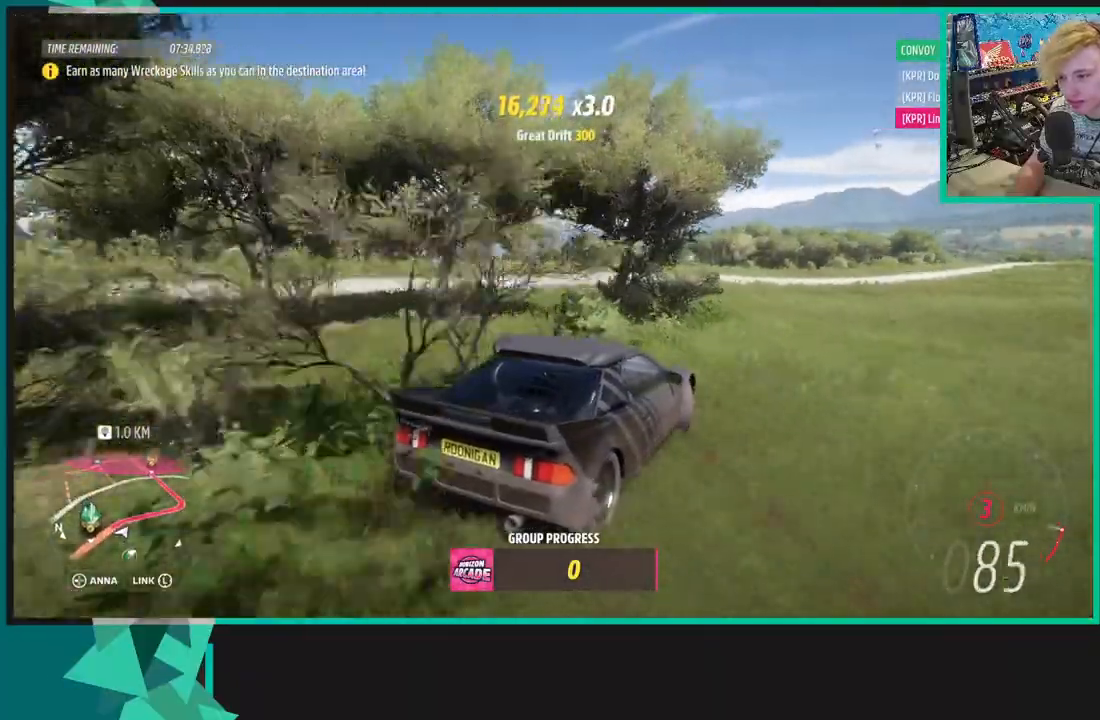
{"buttons": ["R2"], "left_stick": "right", "right_stick": "up-left", "events": [[150, "left_stick", "right"], [467, "right_stick", "up-left"]]}
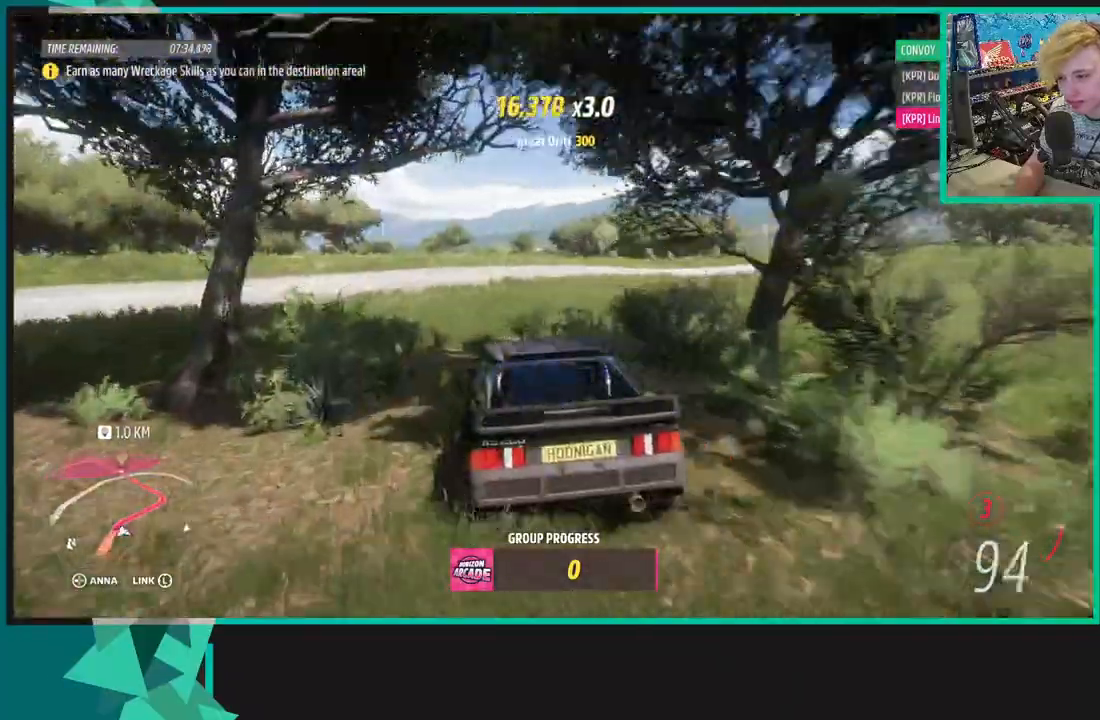
{"buttons": ["R2"], "left_stick": "center", "right_stick": "center", "events": [[217, "right_stick", "center"], [450, "left_stick", "center"]]}
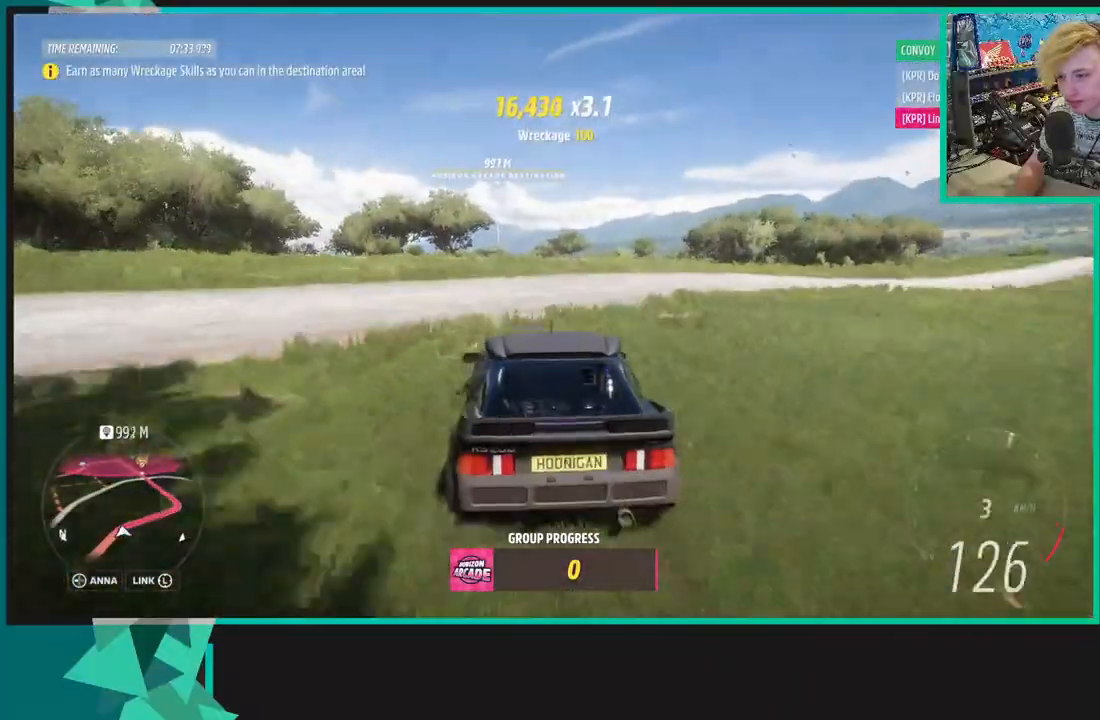
{"buttons": ["R2"], "left_stick": "center", "right_stick": "center", "events": [[150, "left_stick", "left"], [333, "R1", "down"], [333, "X", "down"], [483, "X", "up"], [500, "R1", "up"], [500, "left_stick", "center"]]}
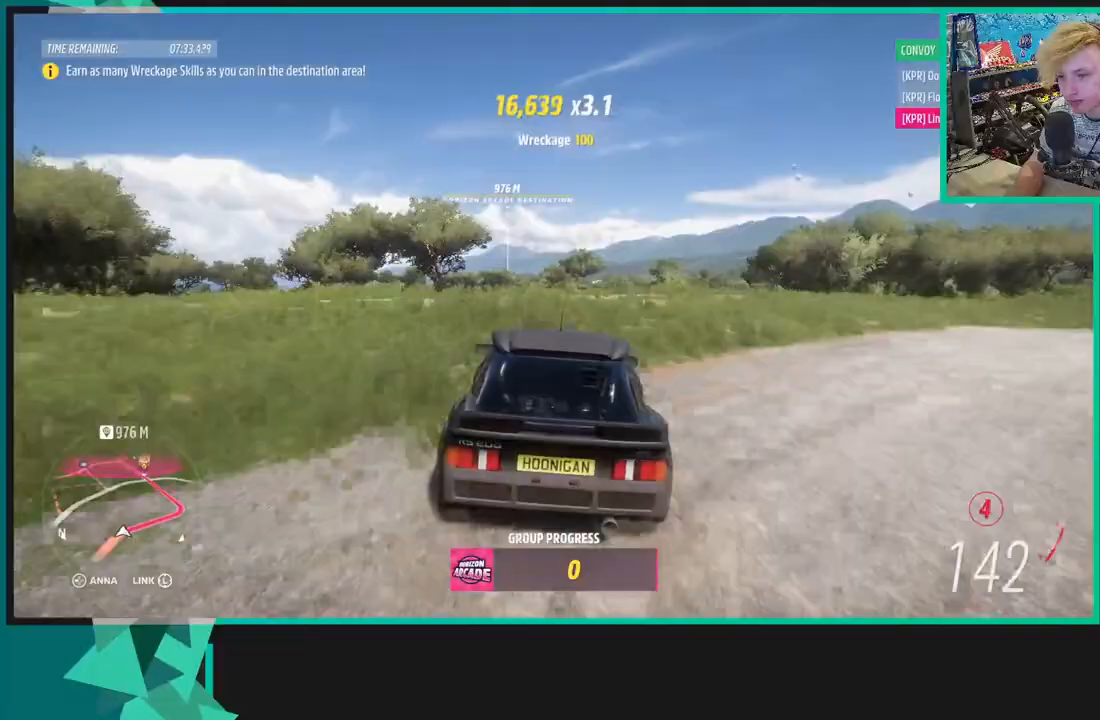
{"buttons": ["R2"], "left_stick": "center", "right_stick": "center", "events": []}
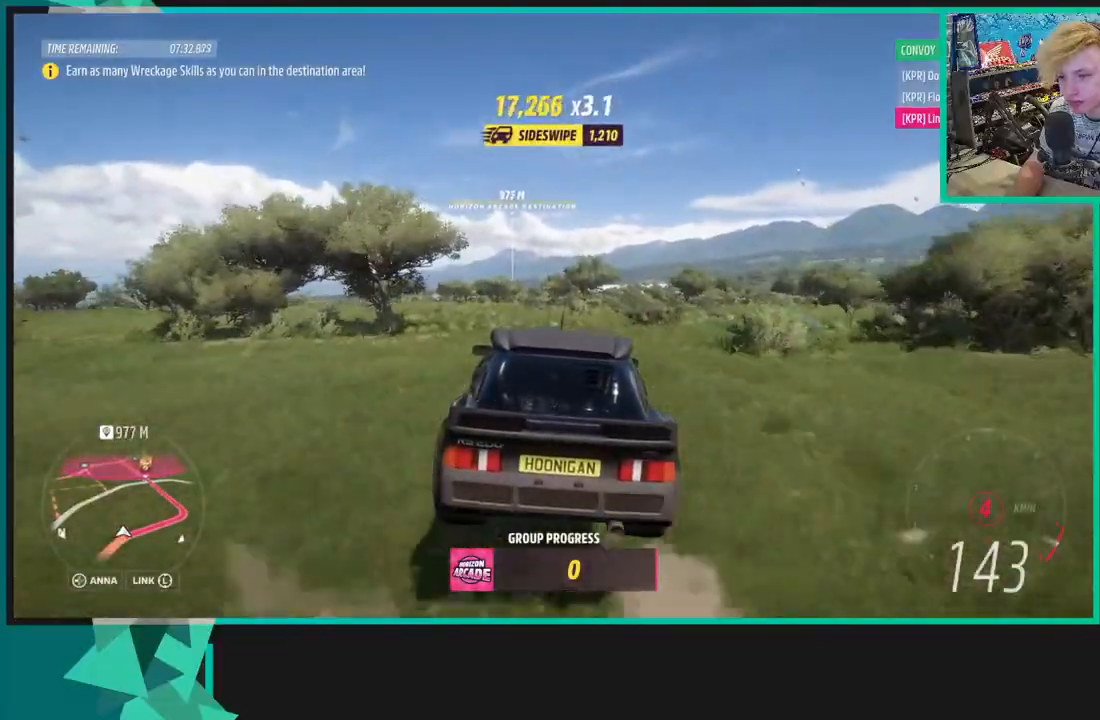
{"buttons": ["R2"], "left_stick": "center", "right_stick": "center", "events": []}
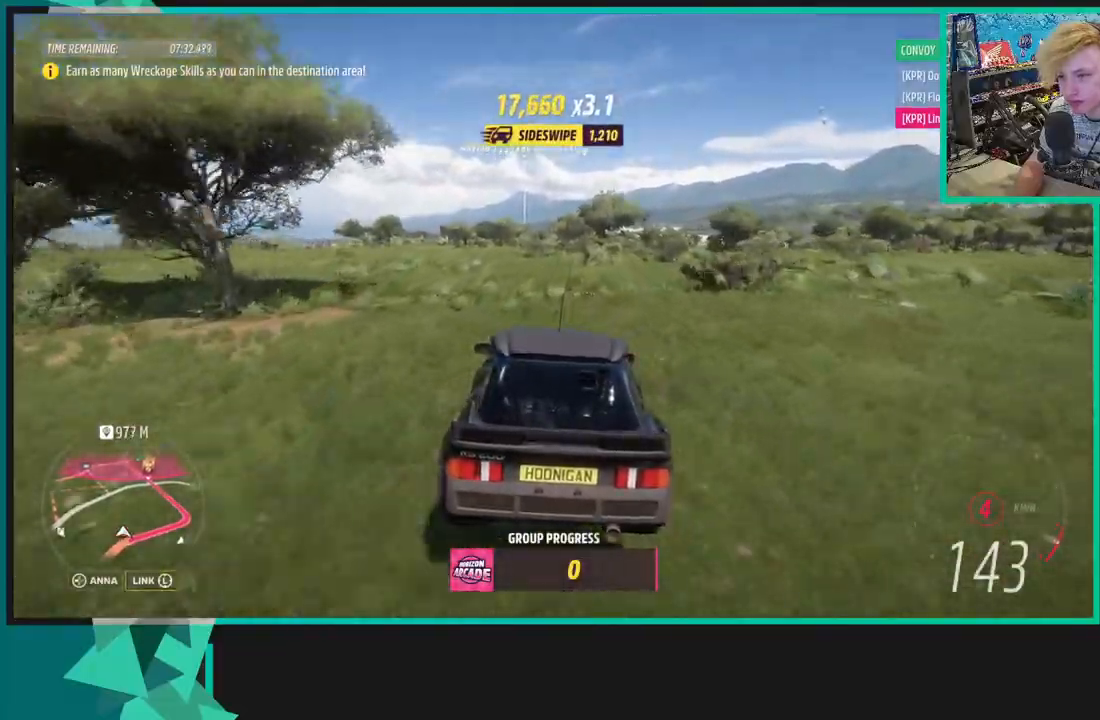
{"buttons": ["R2"], "left_stick": "left", "right_stick": "center", "events": [[500, "left_stick", "left"]]}
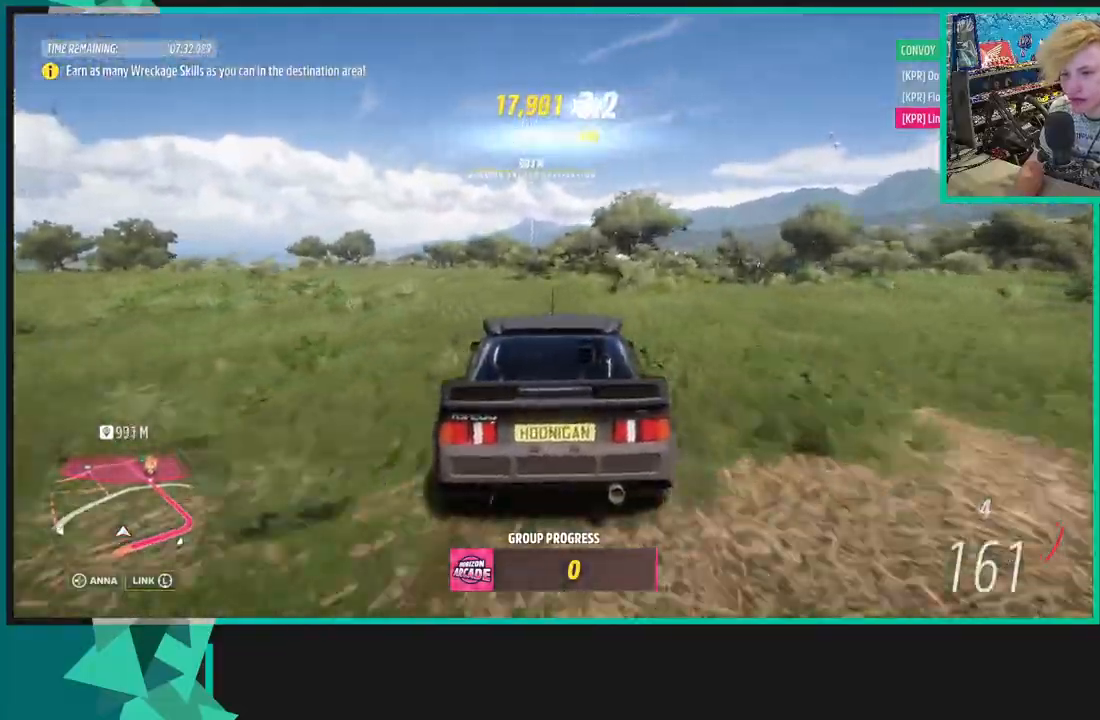
{"buttons": ["R2"], "left_stick": "center", "right_stick": "center", "events": [[150, "left_stick", "center"]]}
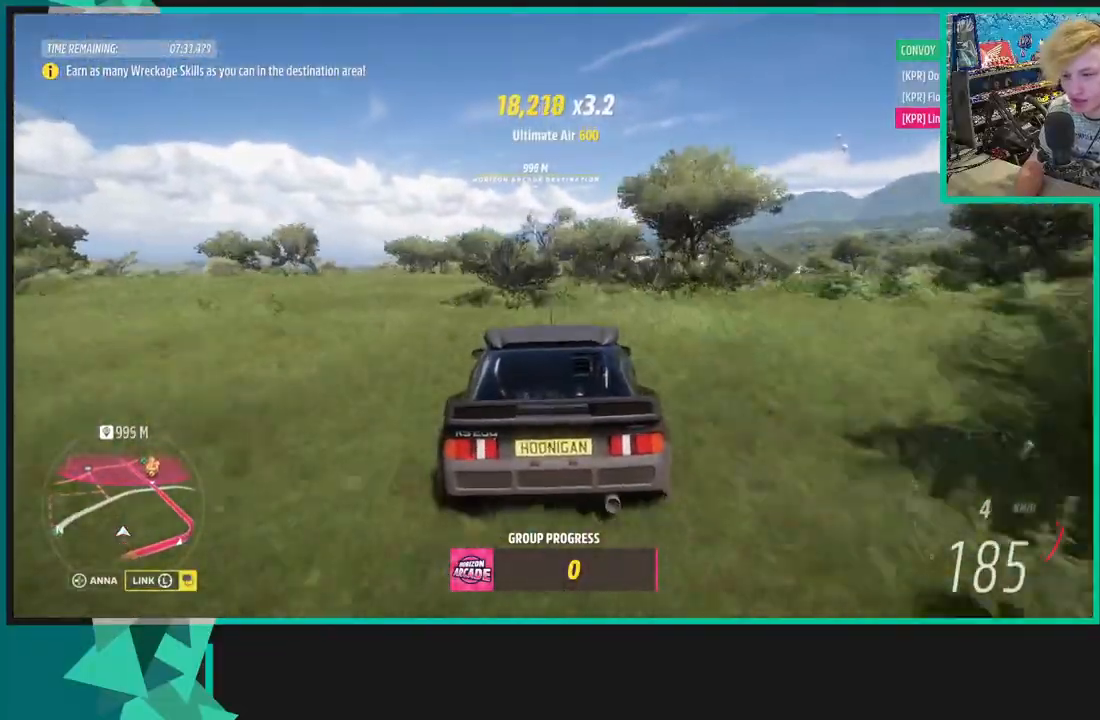
{"buttons": ["R2"], "left_stick": "center", "right_stick": "center", "events": []}
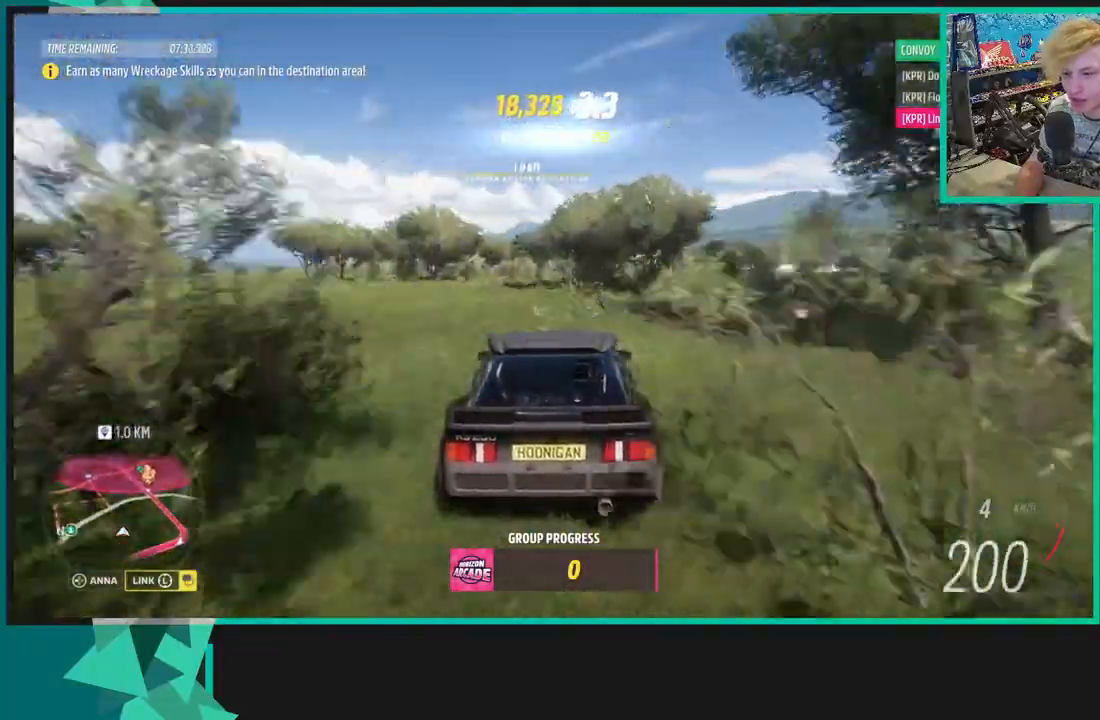
{"buttons": ["R2"], "left_stick": "right", "right_stick": "center", "events": [[100, "left_stick", "left"], [317, "R1", "down"], [333, "X", "down"], [367, "left_stick", "right"], [450, "X", "up"], [483, "R1", "up"]]}
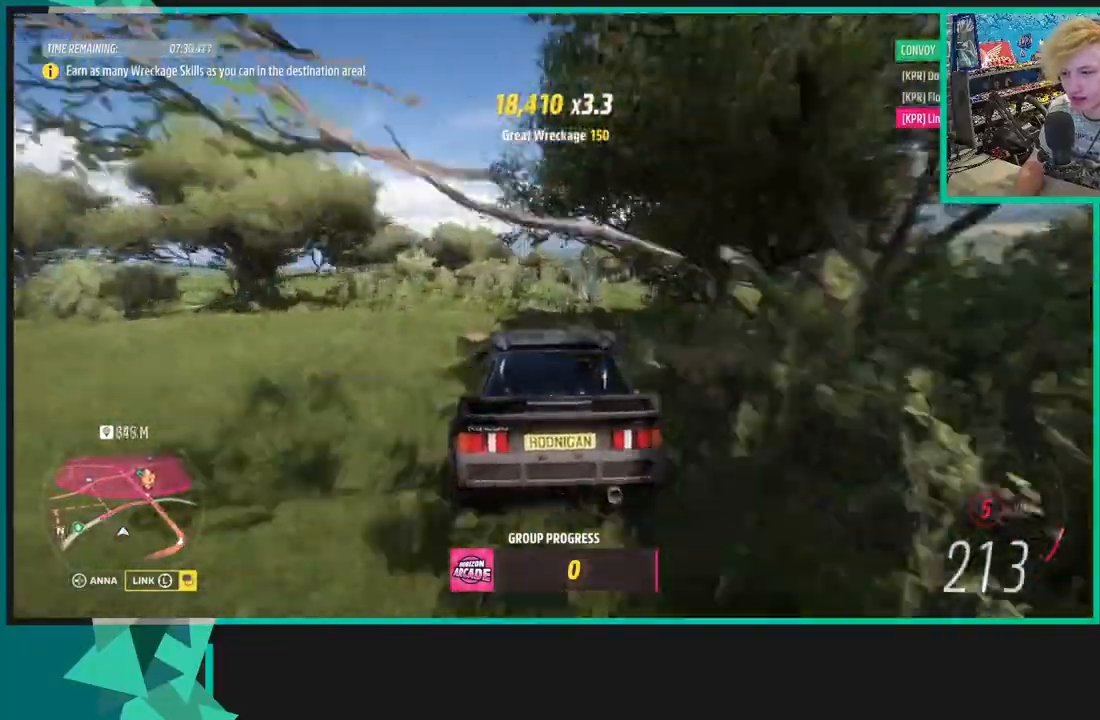
{"buttons": ["R2"], "left_stick": "right", "right_stick": "center", "events": [[267, "left_stick", "center"], [317, "left_stick", "right"]]}
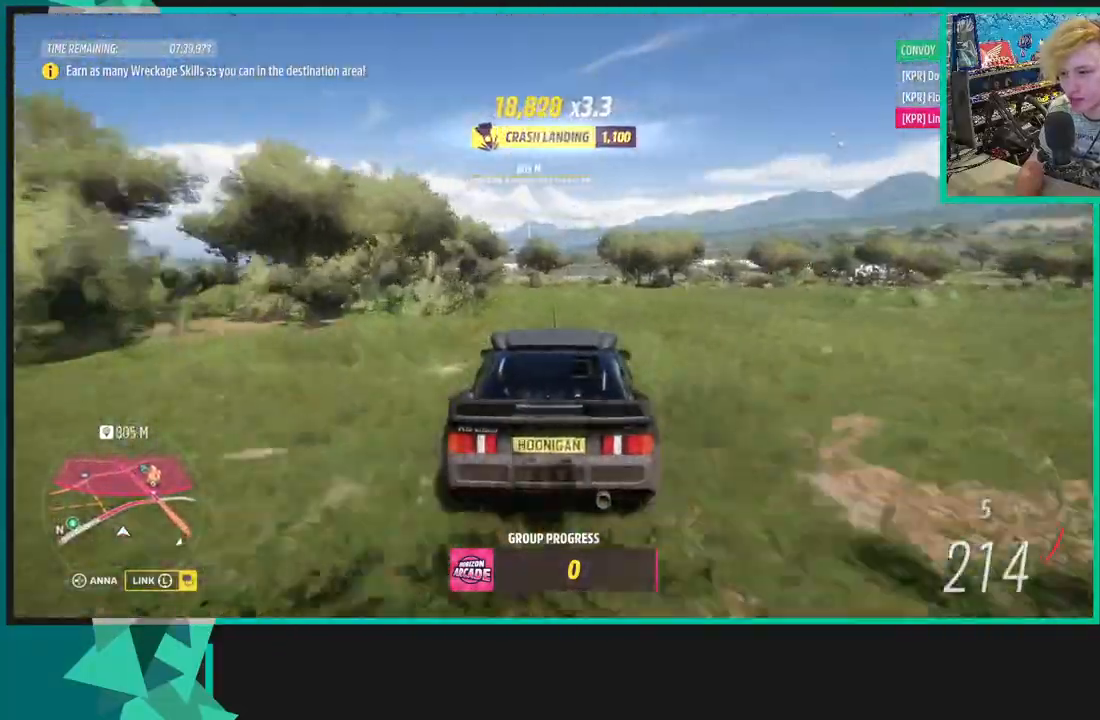
{"buttons": ["R2"], "left_stick": "left", "right_stick": "center", "events": [[83, "left_stick", "center"], [483, "left_stick", "left"]]}
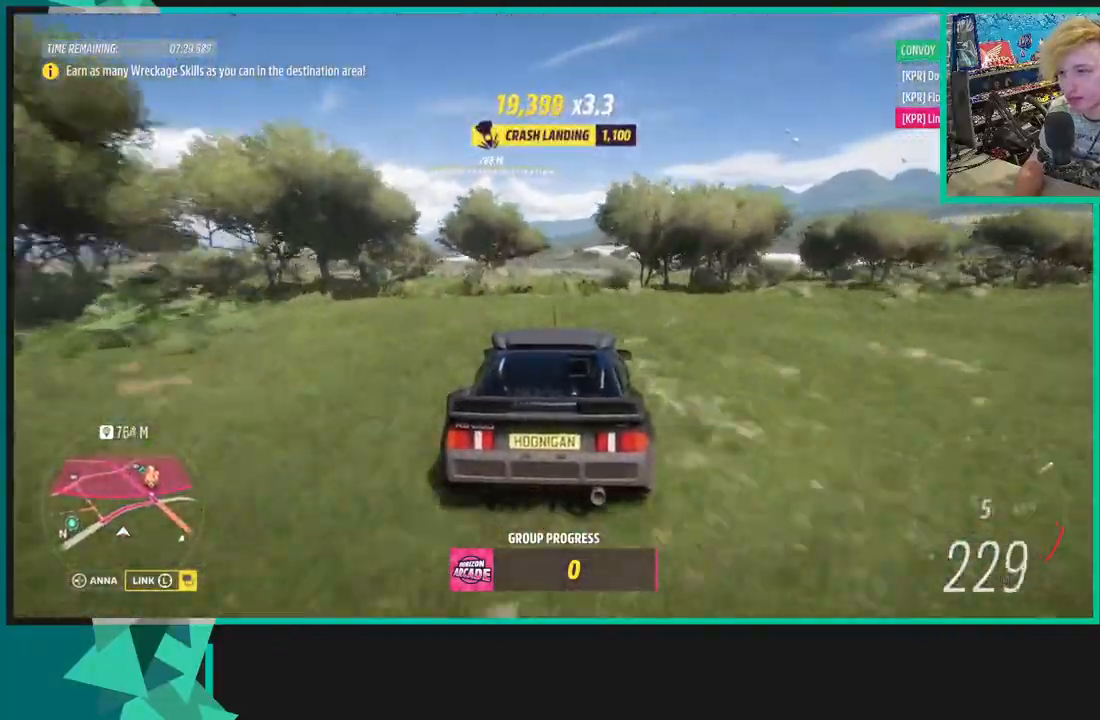
{"buttons": ["R2"], "left_stick": "center", "right_stick": "center", "events": [[483, "left_stick", "center"]]}
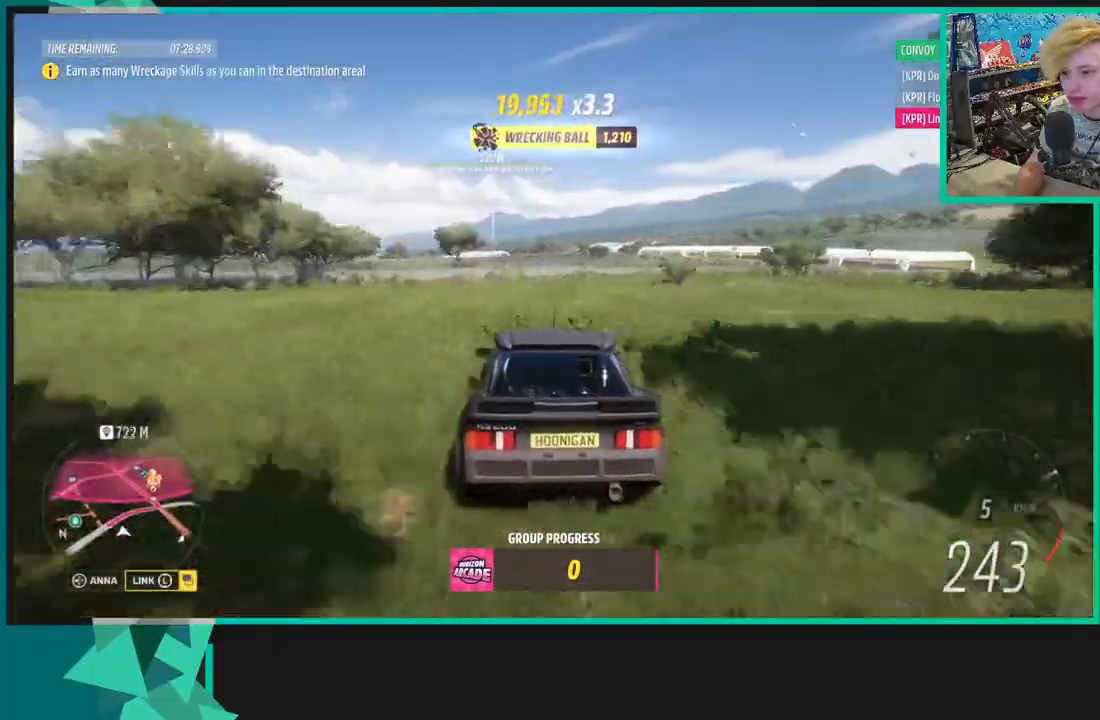
{"buttons": ["R2"], "left_stick": "center", "right_stick": "center", "events": [[117, "left_stick", "right"], [333, "left_stick", "center"]]}
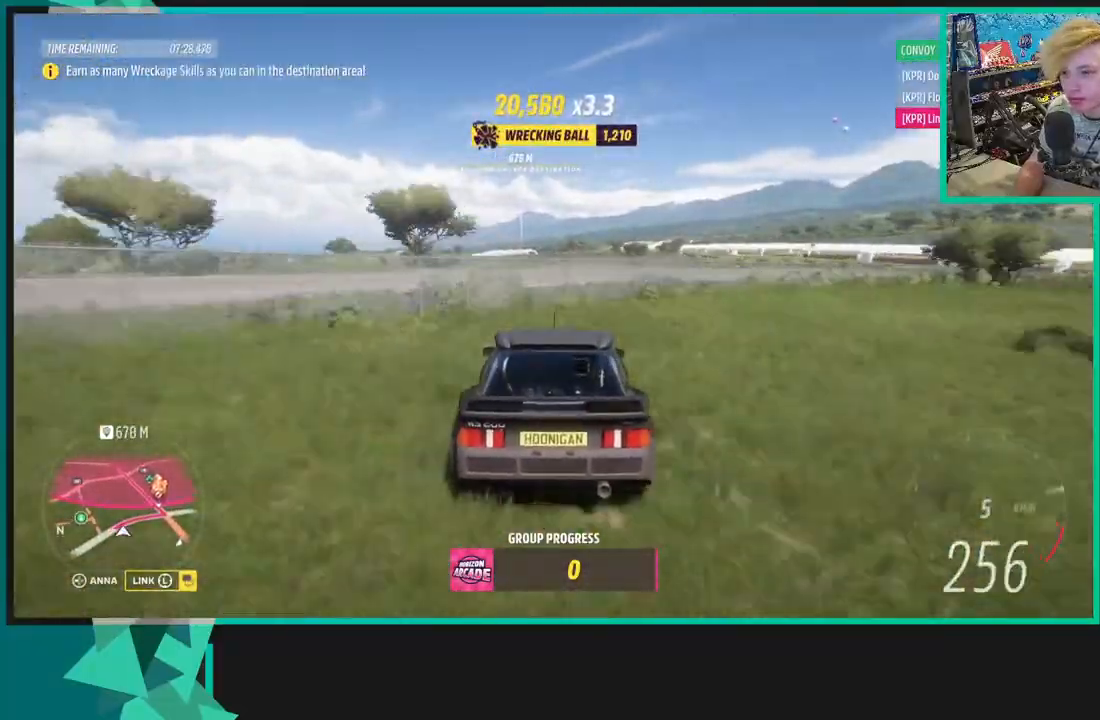
{"buttons": ["R2"], "left_stick": "down-left", "right_stick": "center", "events": [[117, "left_stick", "left"], [483, "left_stick", "down-left"]]}
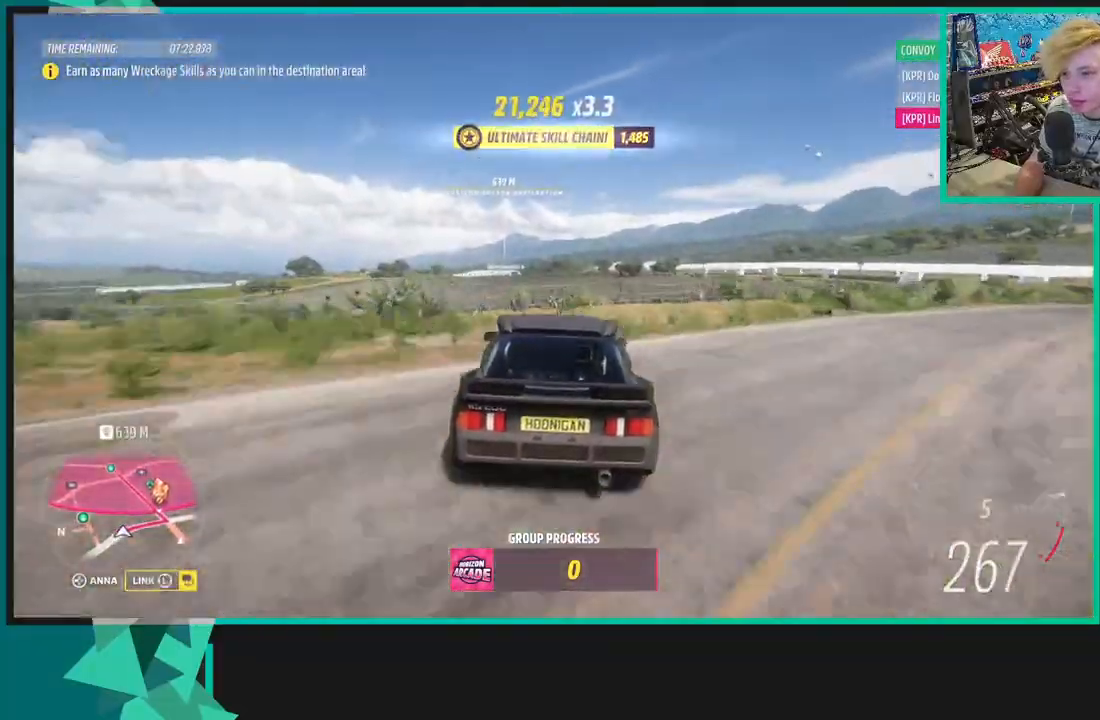
{"buttons": ["R2"], "left_stick": "center", "right_stick": "center", "events": [[50, "R1", "down"], [50, "X", "down"], [100, "left_stick", "left"], [183, "X", "up"], [200, "R1", "up"], [333, "left_stick", "center"]]}
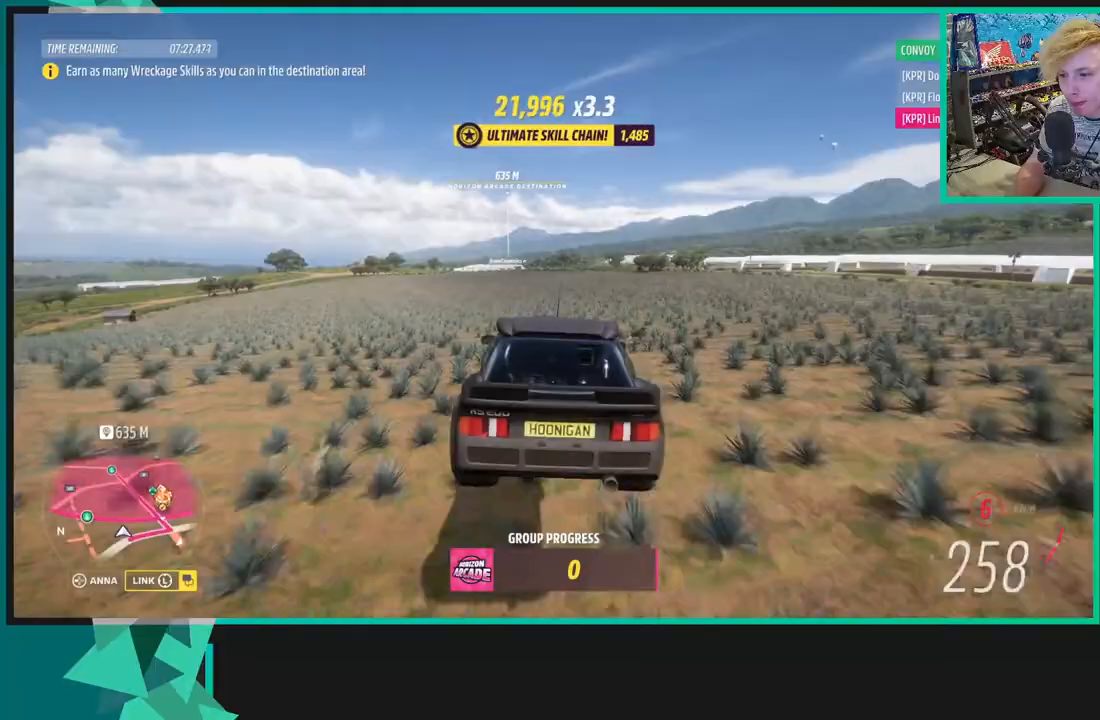
{"buttons": ["R2"], "left_stick": "right", "right_stick": "up", "events": [[67, "left_stick", "right"], [117, "right_stick", "up"]]}
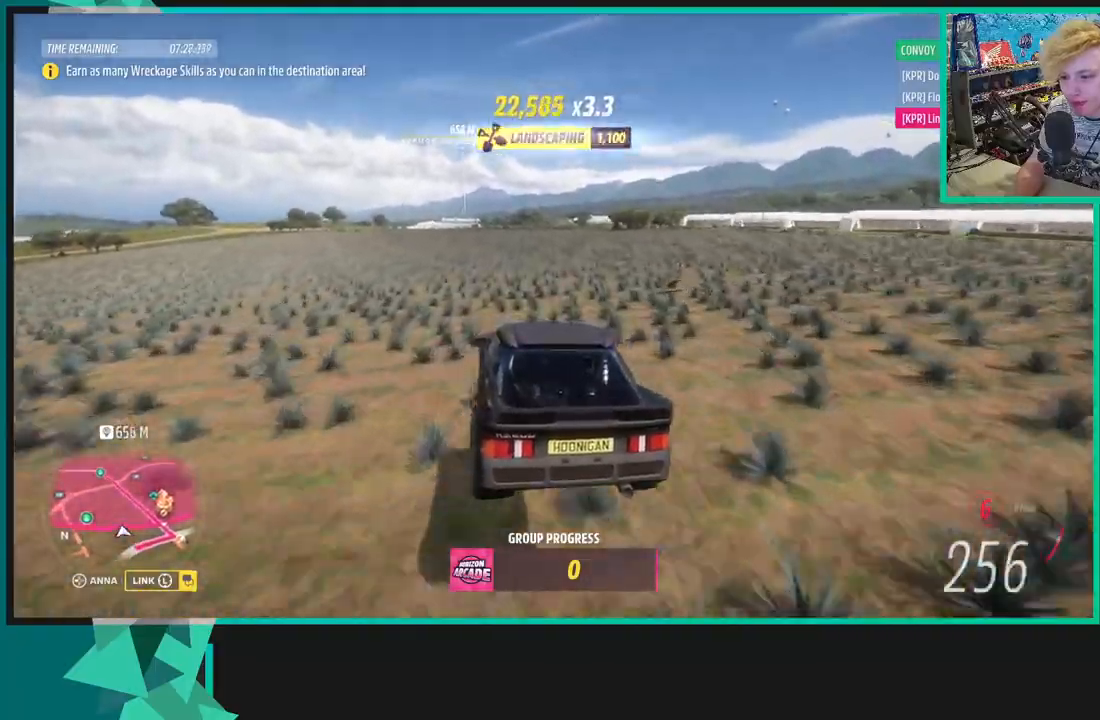
{"buttons": ["R2"], "left_stick": "center", "right_stick": "up", "events": [[33, "left_stick", "center"]]}
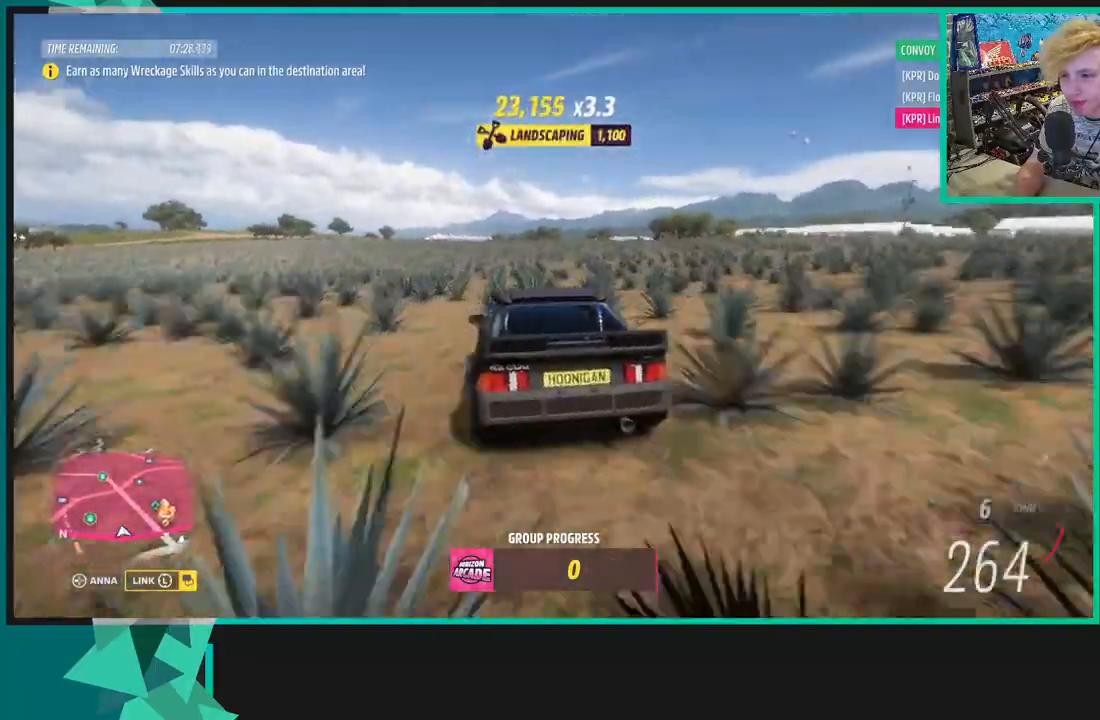
{"buttons": ["R2"], "left_stick": "right", "right_stick": "up", "events": [[100, "left_stick", "right"]]}
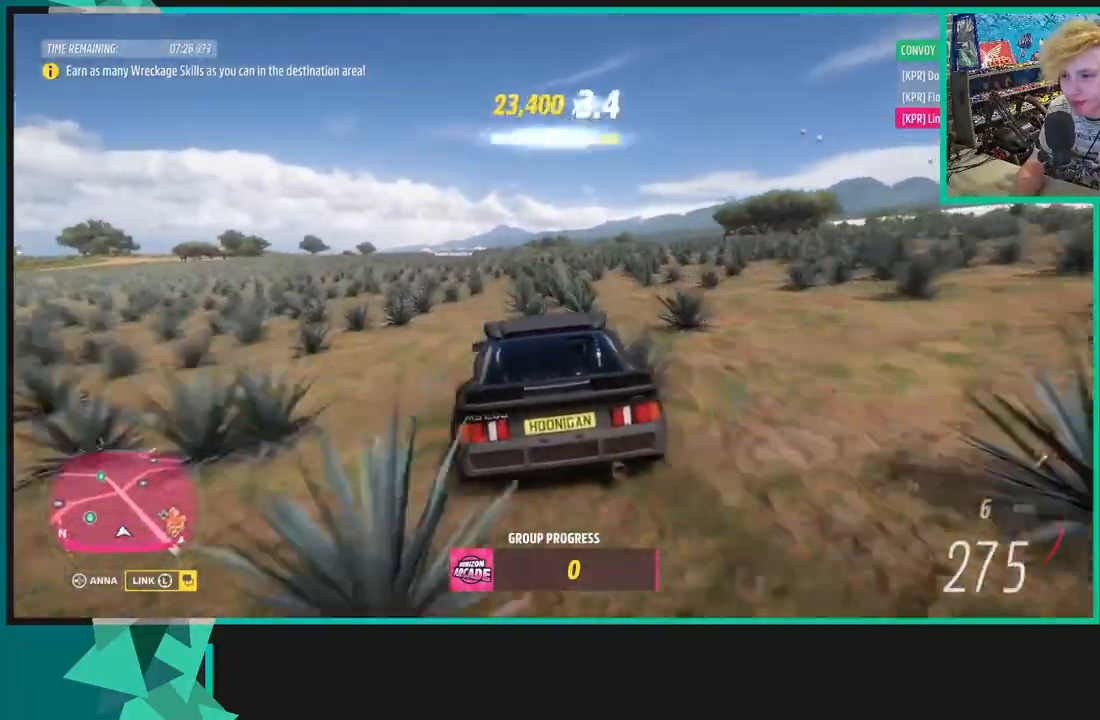
{"buttons": ["R2"], "left_stick": "left", "right_stick": "center", "events": [[117, "left_stick", "center"], [150, "right_stick", "center"], [217, "left_stick", "left"]]}
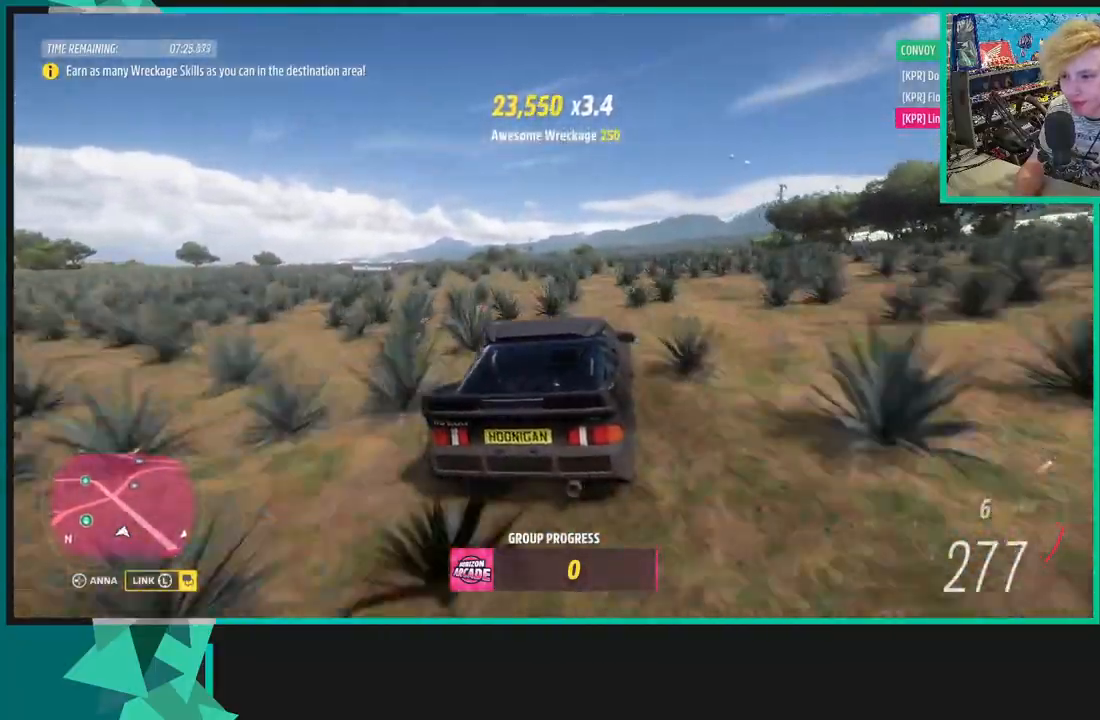
{"buttons": ["R2"], "left_stick": "left", "right_stick": "center", "events": []}
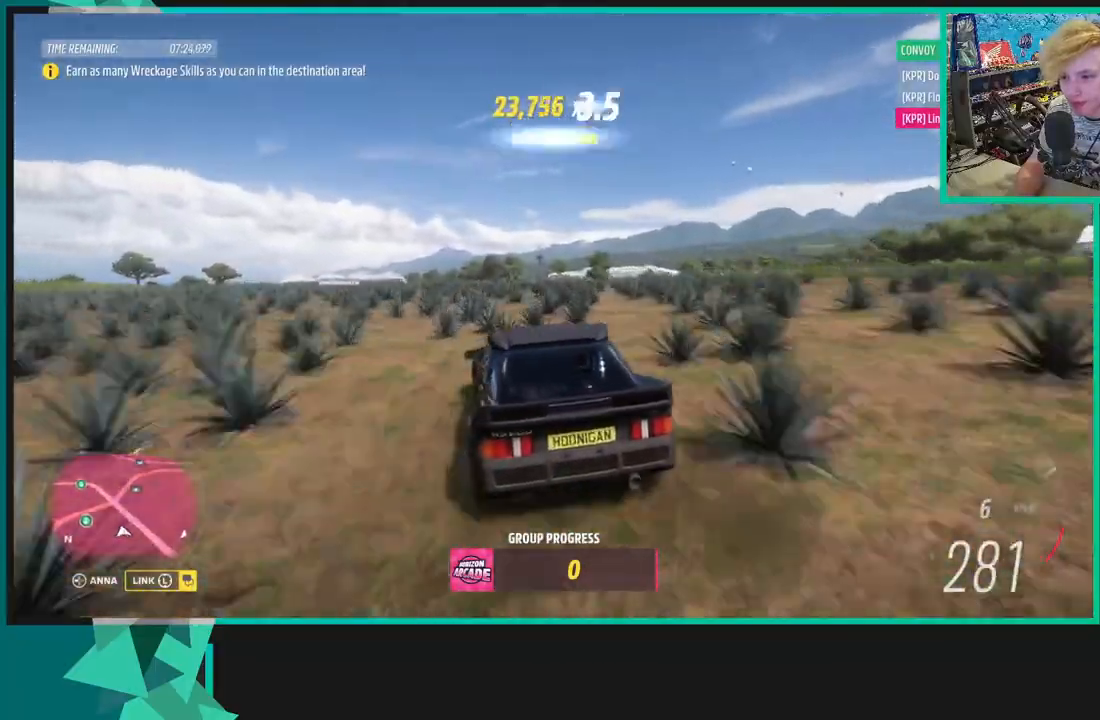
{"buttons": ["R2"], "left_stick": "right", "right_stick": "up", "events": [[17, "left_stick", "right"], [333, "right_stick", "up"]]}
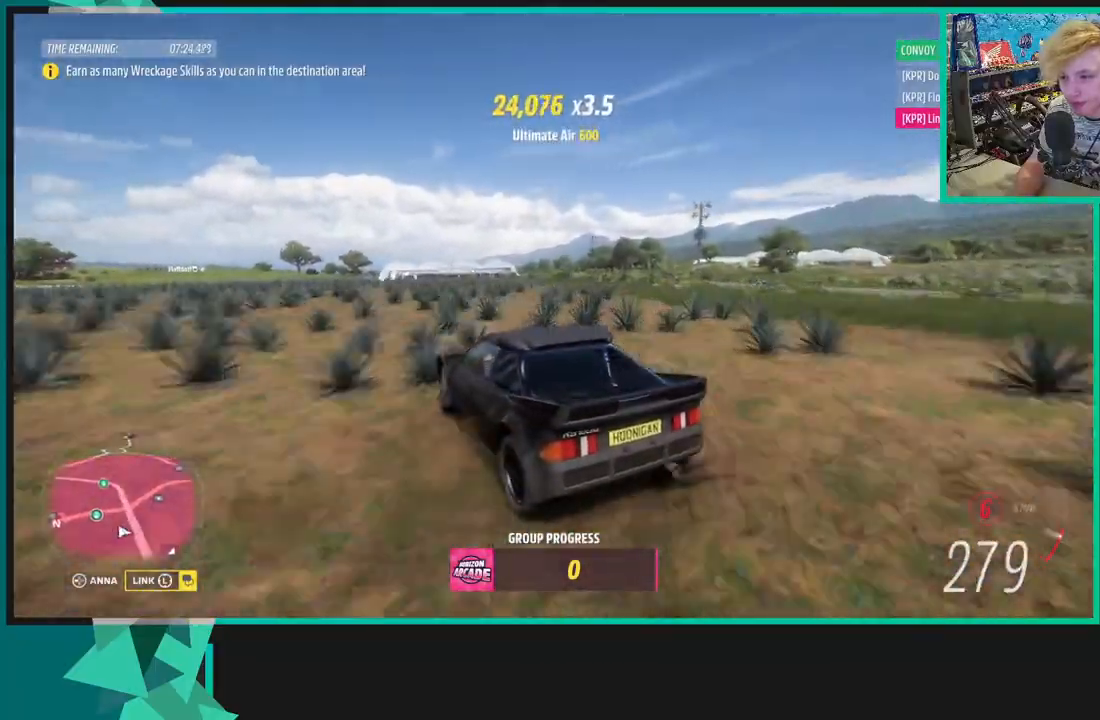
{"buttons": ["R2"], "left_stick": "center", "right_stick": "up", "events": [[500, "left_stick", "center"]]}
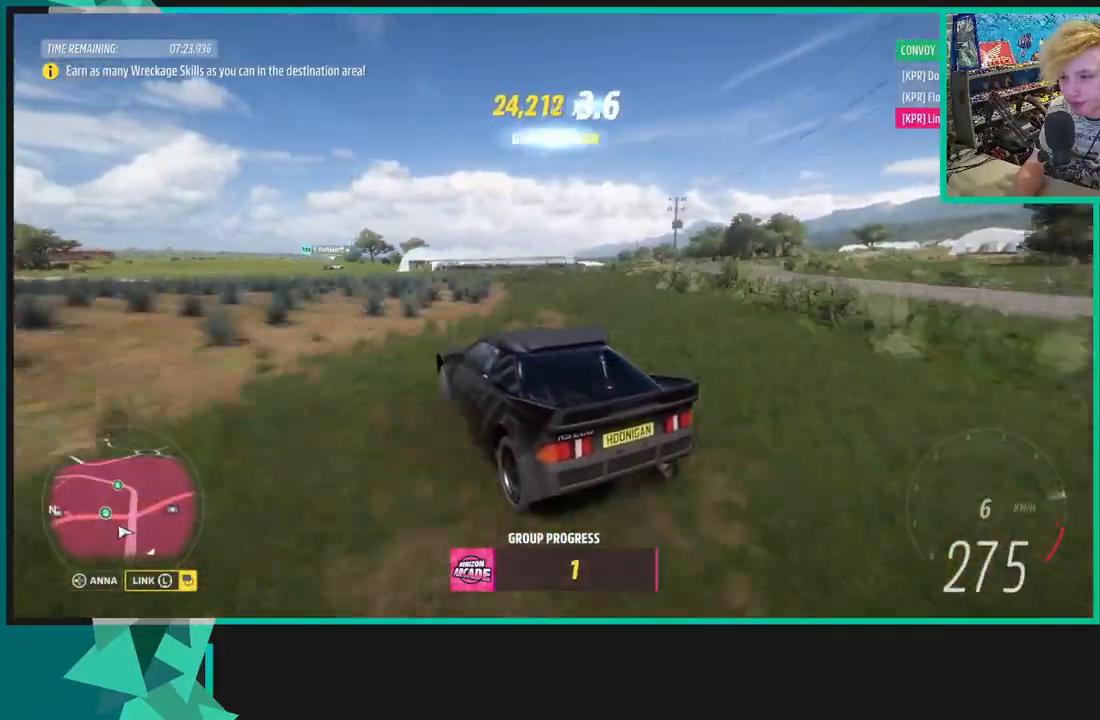
{"buttons": ["R2"], "left_stick": "down-left", "right_stick": "up", "events": [[250, "left_stick", "down-left"]]}
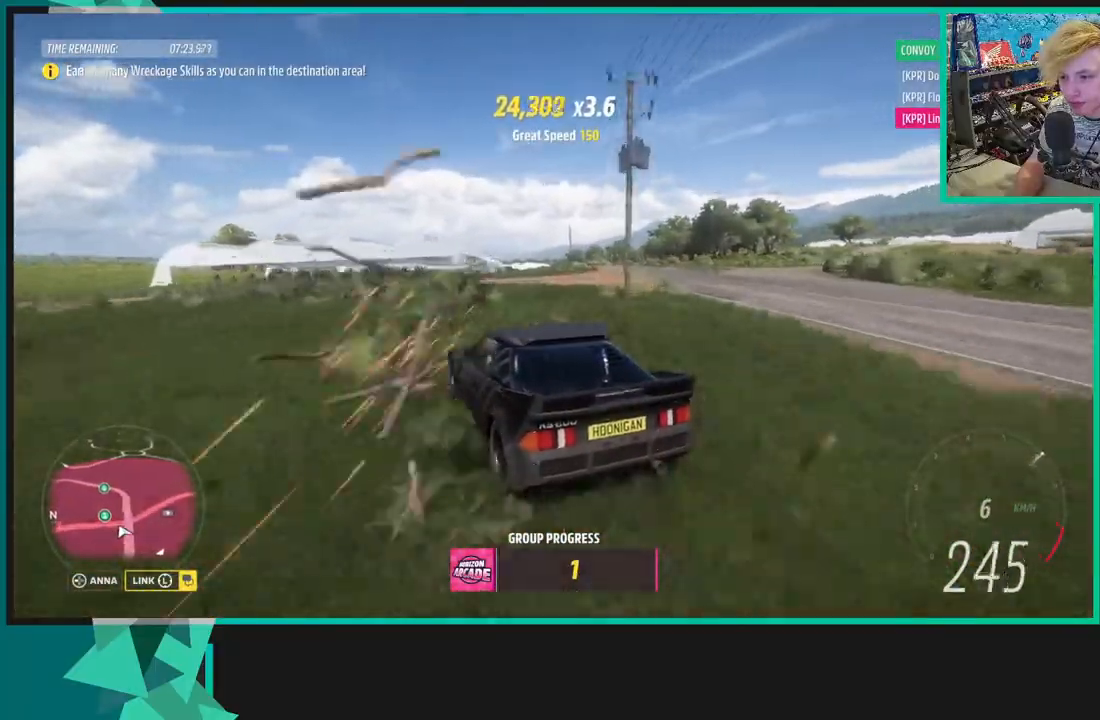
{"buttons": ["R2"], "left_stick": "up-right", "right_stick": "up", "events": [[83, "left_stick", "right"], [183, "left_stick", "up-right"]]}
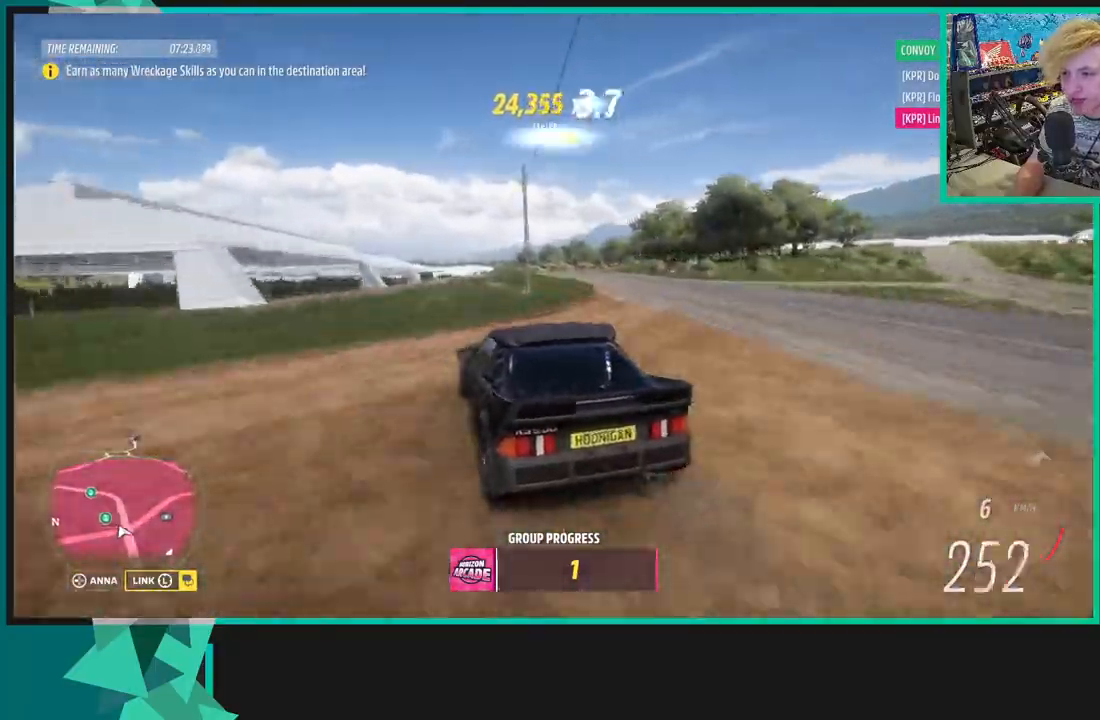
{"buttons": ["R2"], "left_stick": "down-left", "right_stick": "up", "events": [[183, "left_stick", "down-left"]]}
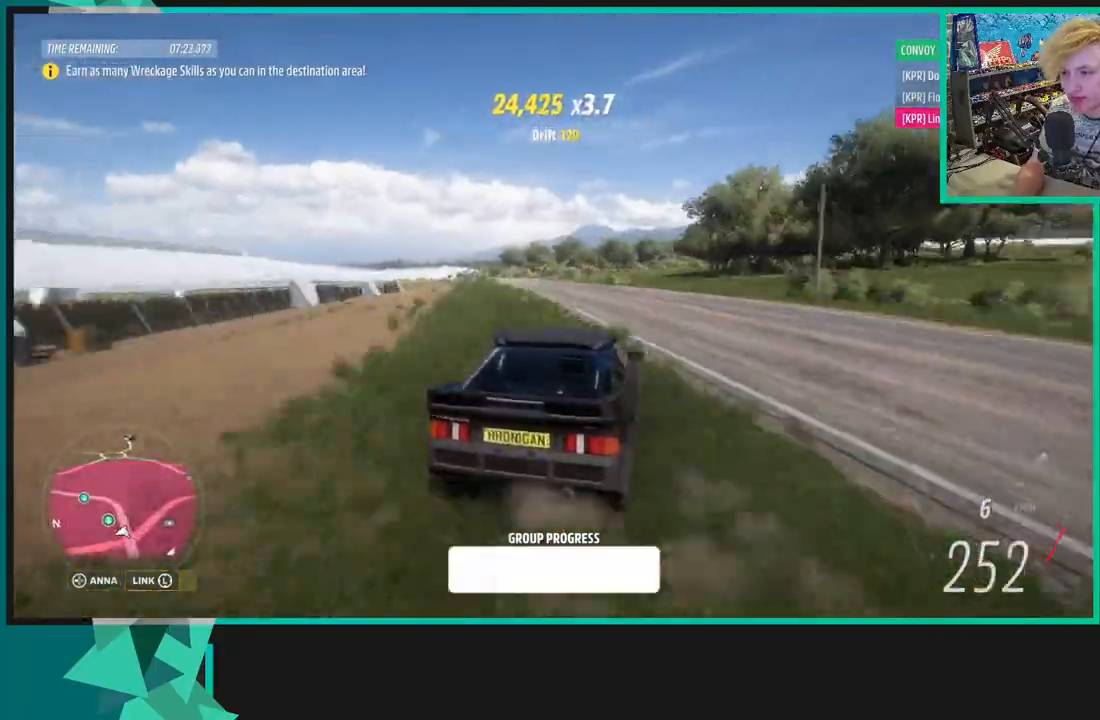
{"buttons": ["R2"], "left_stick": "left", "right_stick": "up", "events": [[150, "left_stick", "center"], [267, "left_stick", "left"]]}
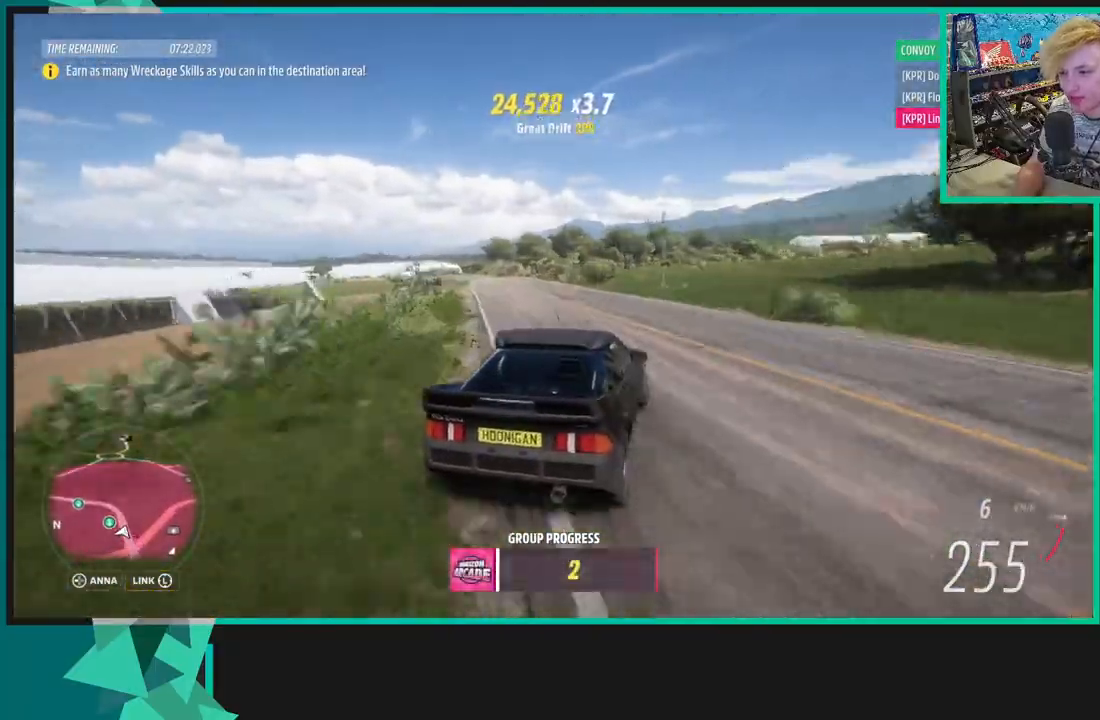
{"buttons": ["R2"], "left_stick": "up-right", "right_stick": "center", "events": [[500, "left_stick", "up-right"], [500, "right_stick", "center"]]}